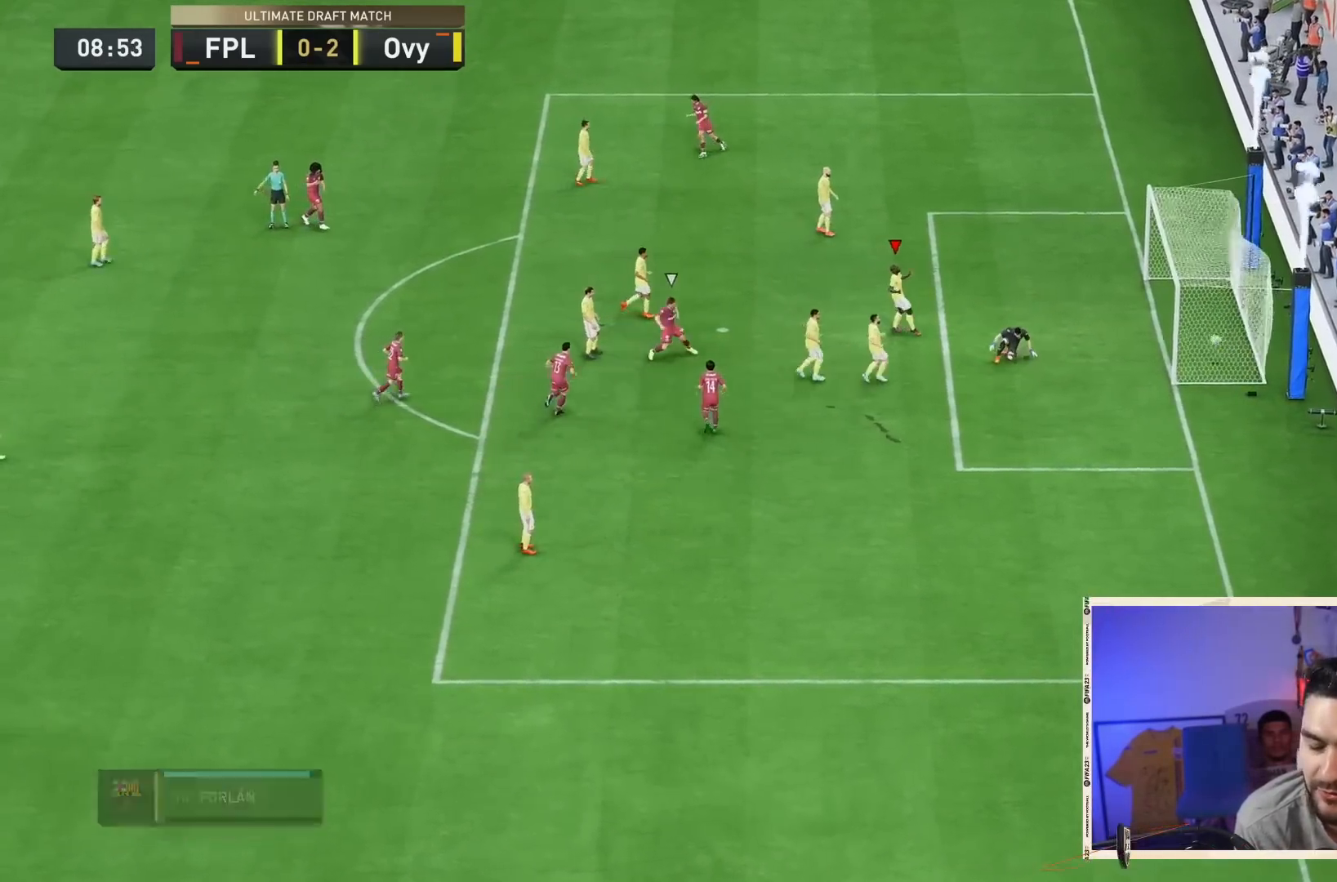
Gameplay with a controller (PlayStation layout); each line is a JSON object with the inputs held at the frame after it (dt_ms = milliseconds from this image to that frame). "button_events" lists button changes between this image and that frame as [ms after this image, input, new state], when the widget could be followed in between (sticks are given only as held states). Not read: CROSS L3 R3.
{"dt_ms": 1000, "buttons": [], "left_stick": "center", "right_stick": "center"}
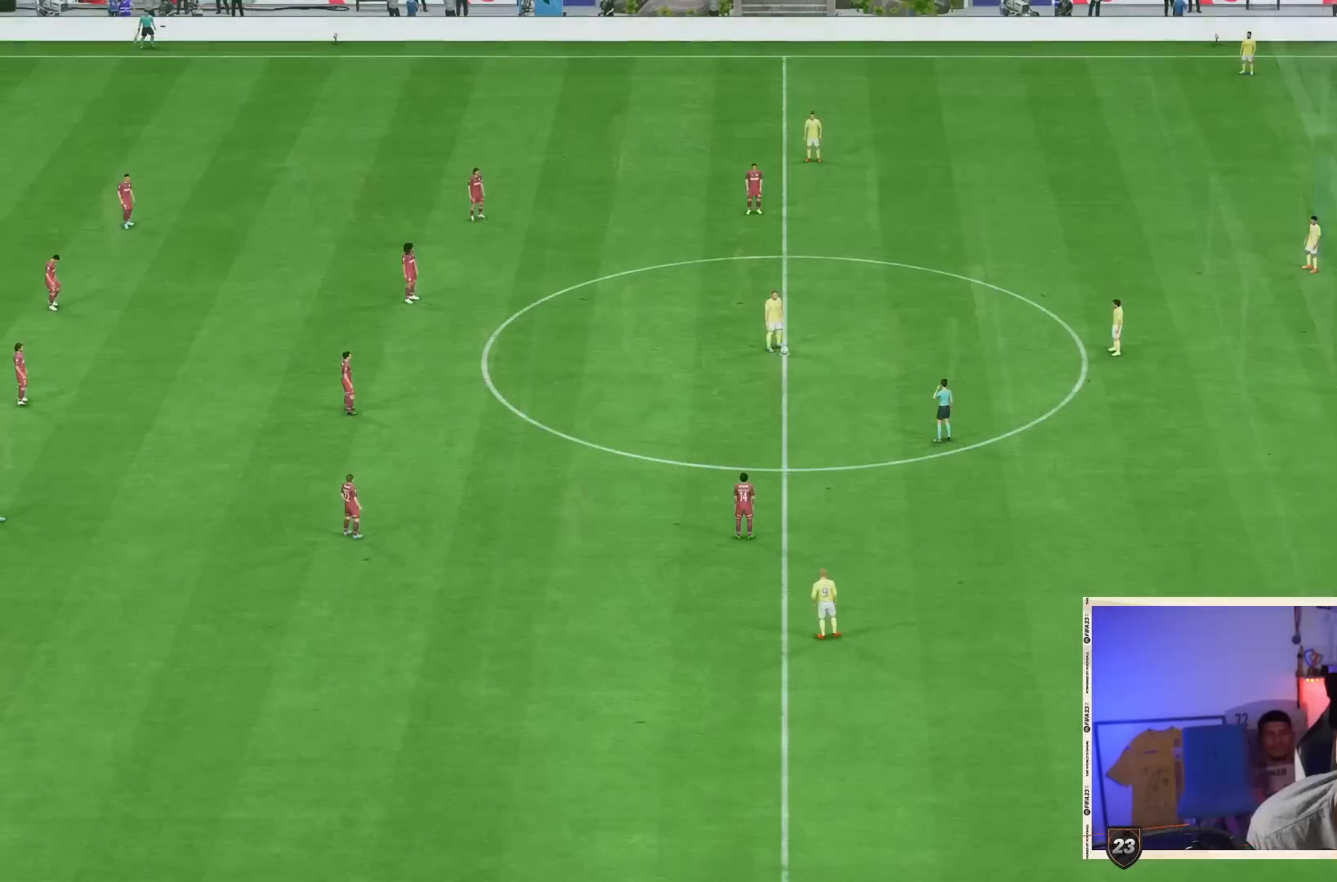
{"dt_ms": 500, "buttons": [], "left_stick": "right", "right_stick": "center", "button_events": []}
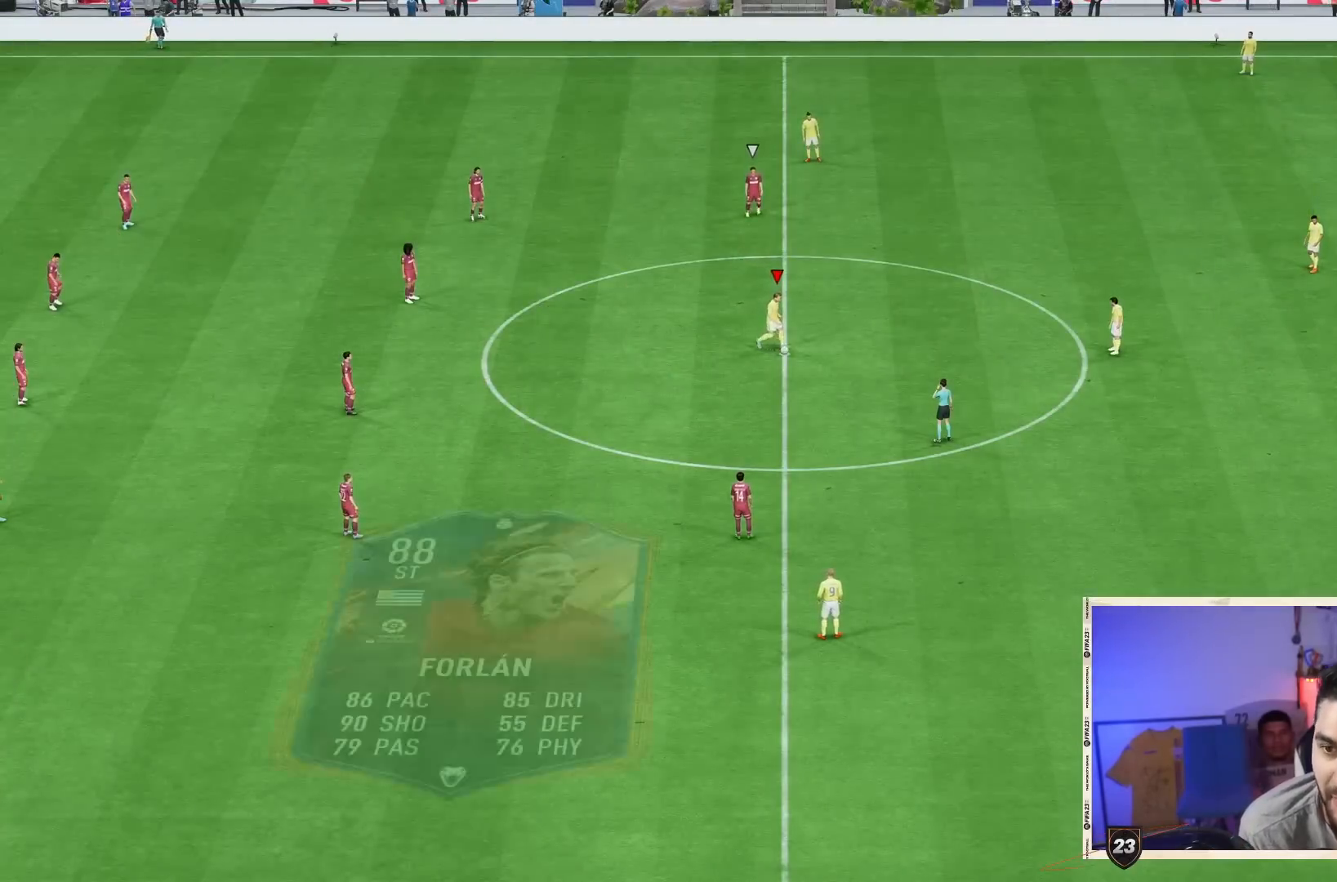
{"dt_ms": 500, "buttons": [], "left_stick": "center", "right_stick": "center", "button_events": []}
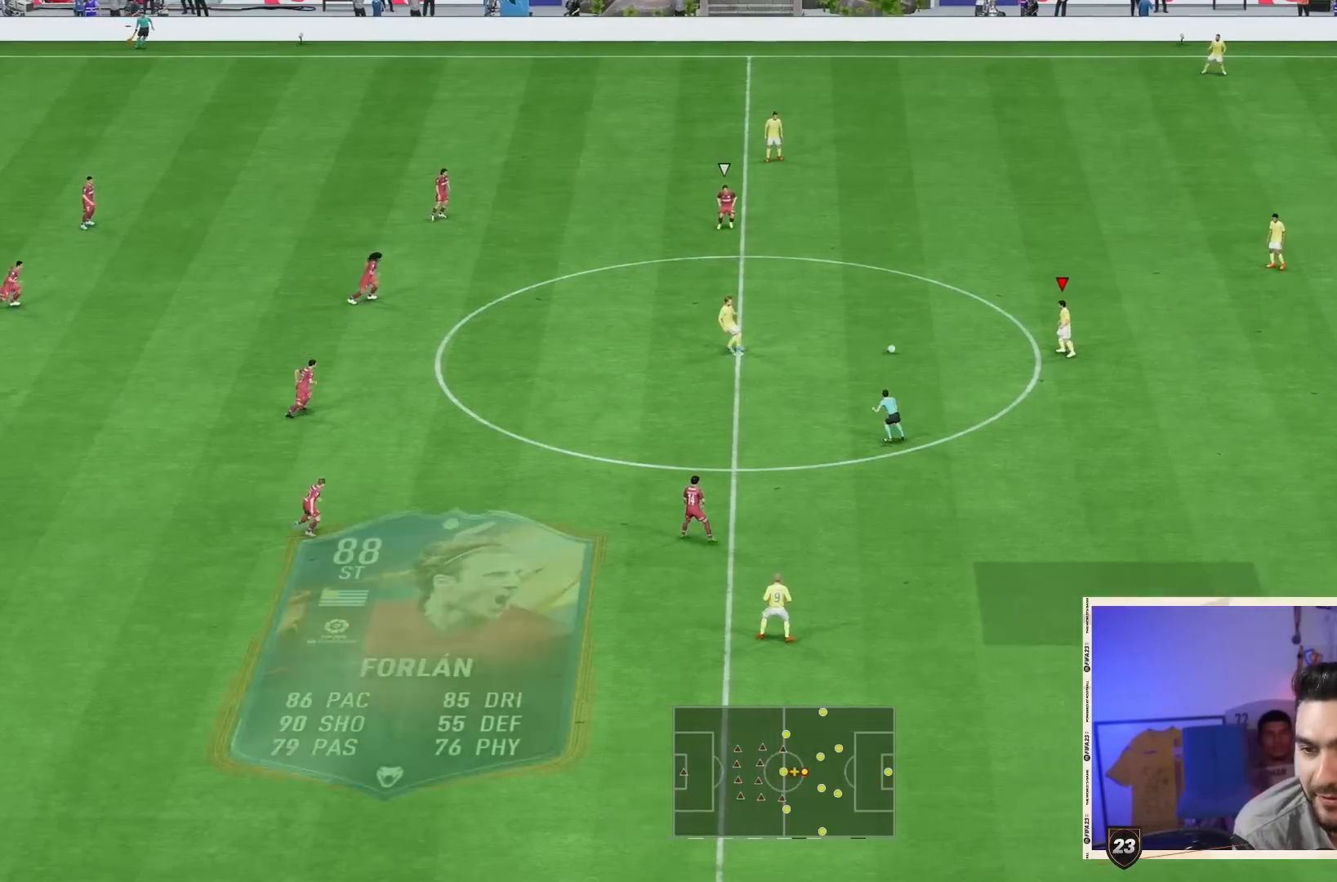
{"dt_ms": 500, "buttons": [], "left_stick": "center", "right_stick": "center", "button_events": []}
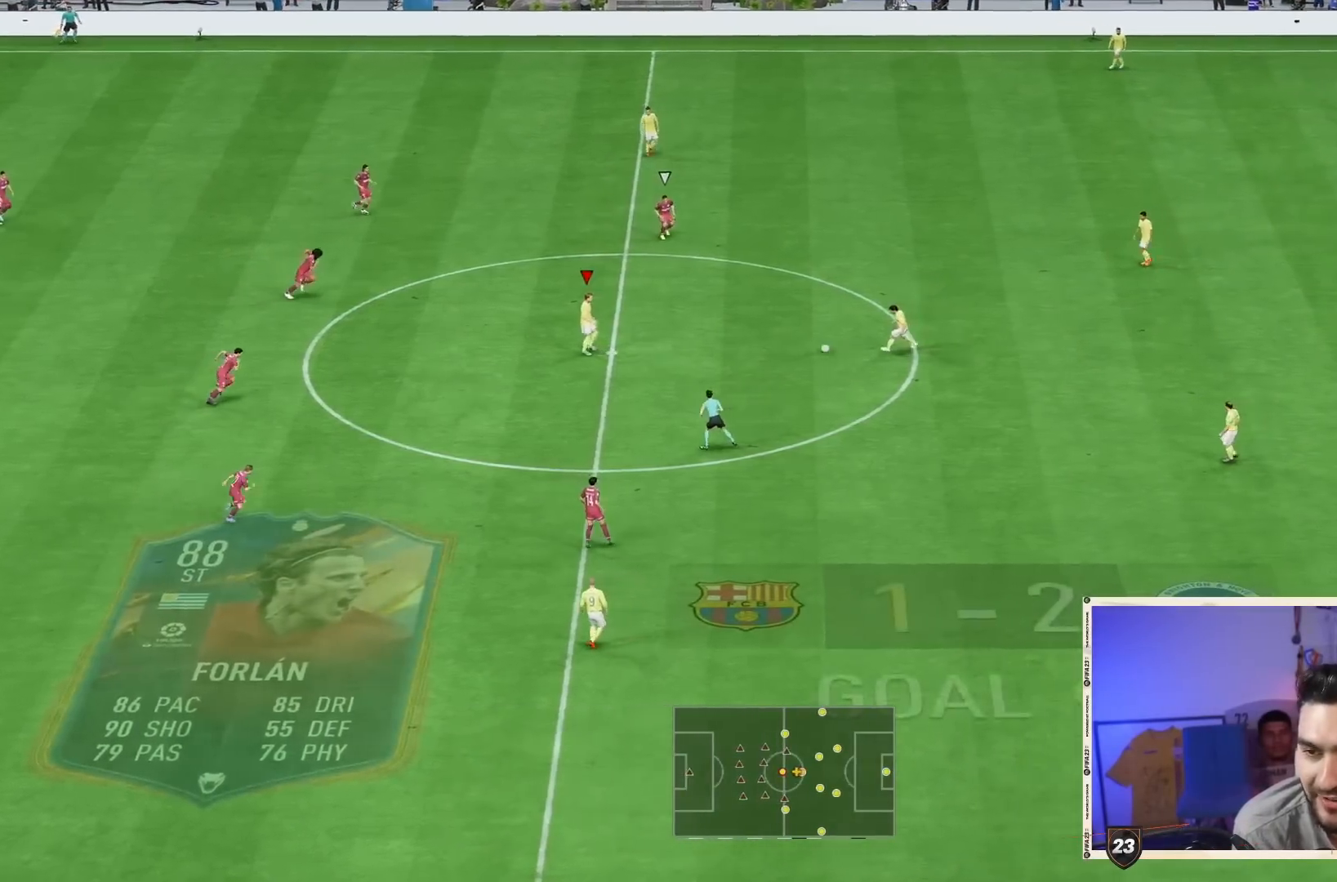
{"dt_ms": 500, "buttons": [], "left_stick": "center", "right_stick": "center", "button_events": []}
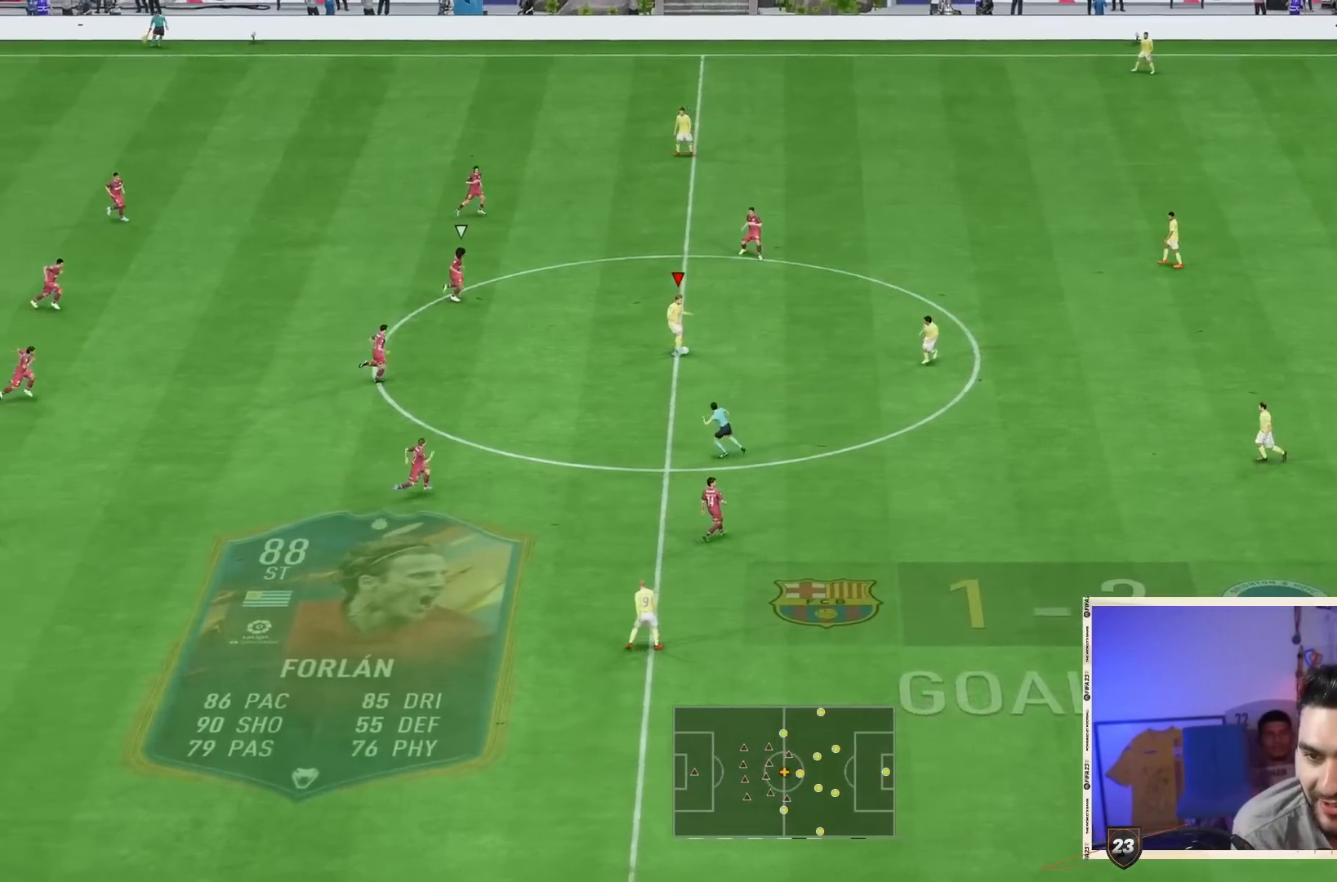
{"dt_ms": 500, "buttons": ["L1"], "left_stick": "right", "right_stick": "center", "button_events": [[433, "L1", "down"]]}
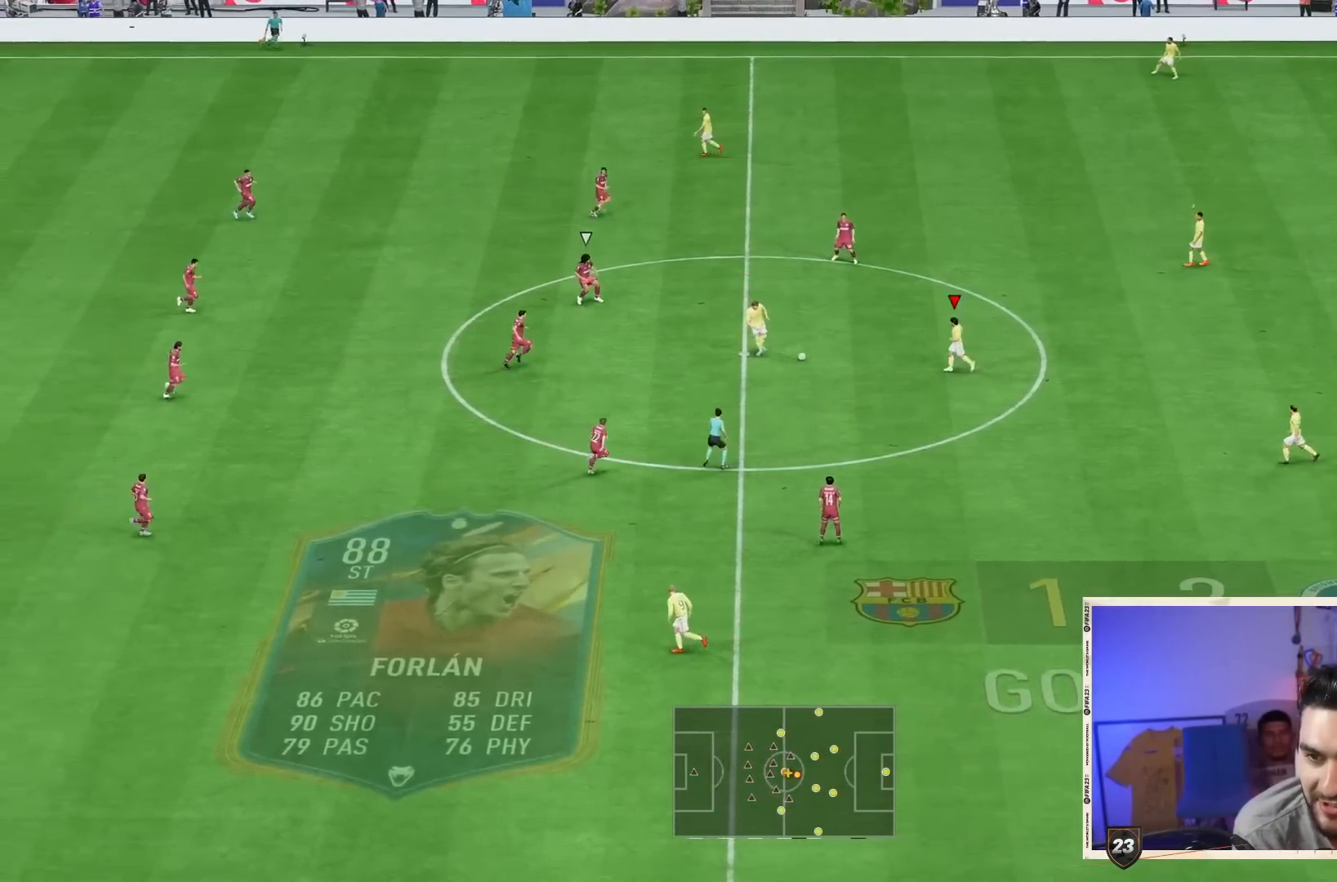
{"dt_ms": 500, "buttons": [], "left_stick": "up", "right_stick": "center", "button_events": [[33, "L1", "up"]]}
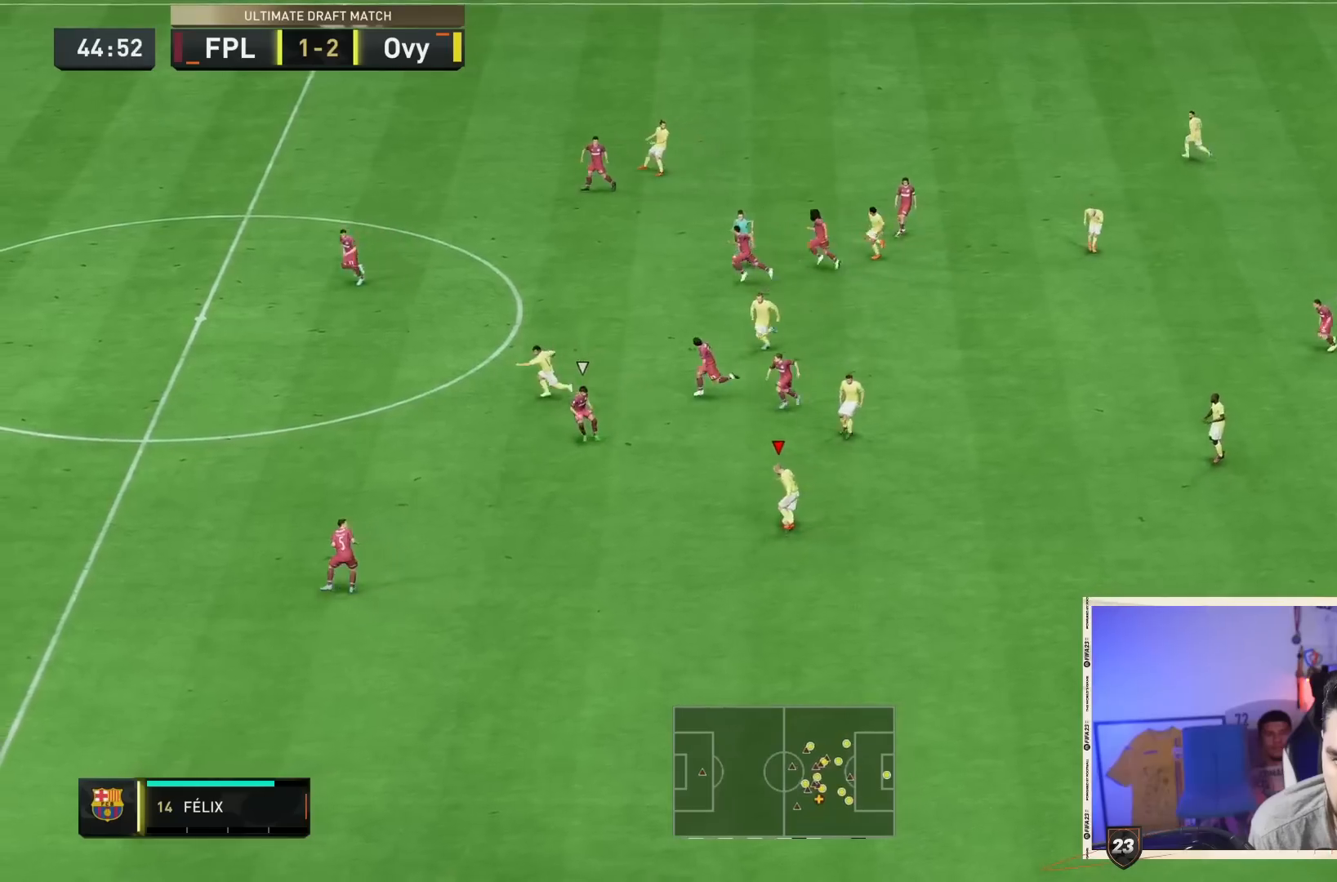
{"dt_ms": 500, "buttons": [], "left_stick": "up", "right_stick": "center", "button_events": []}
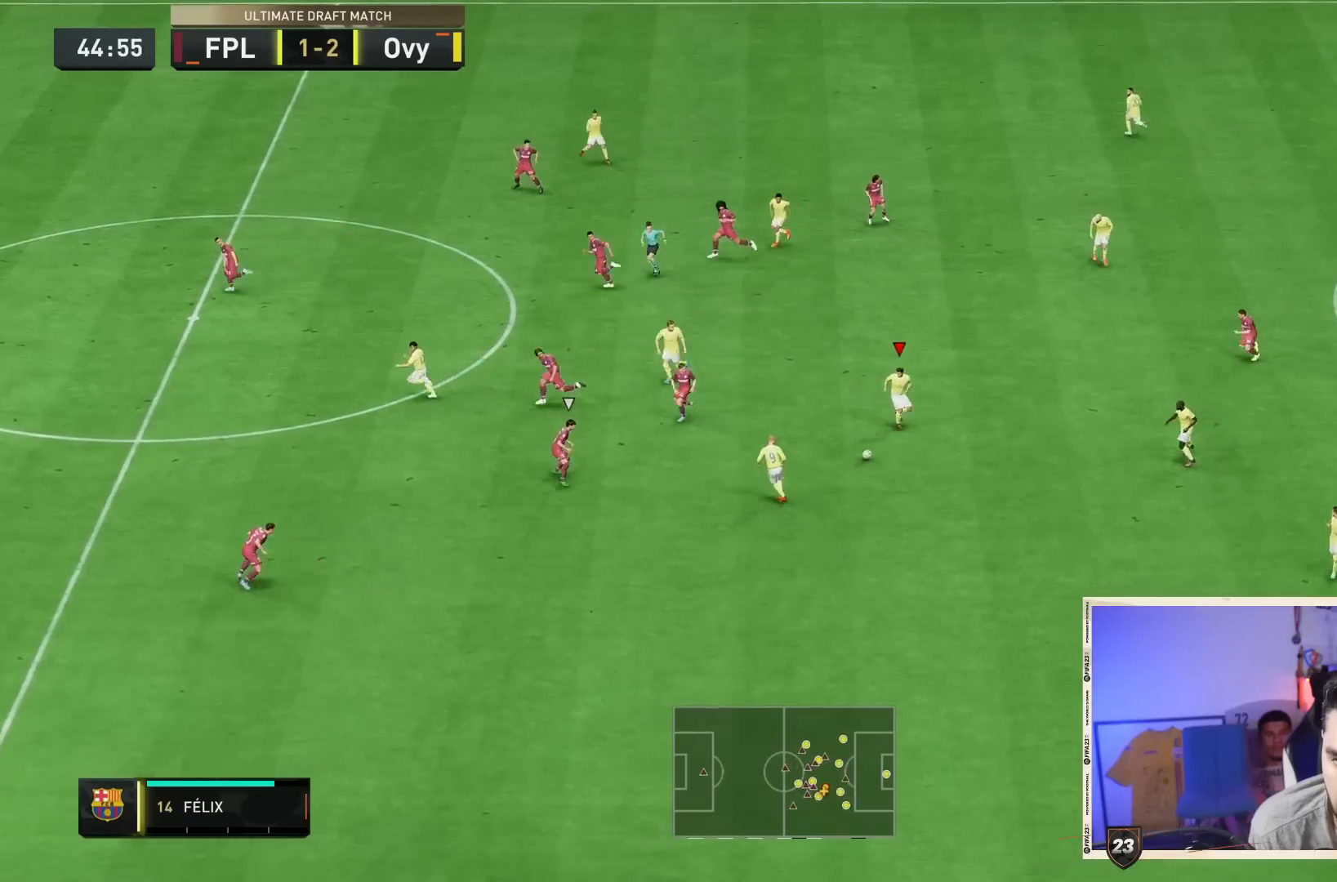
{"dt_ms": 500, "buttons": [], "left_stick": "up", "right_stick": "center", "button_events": []}
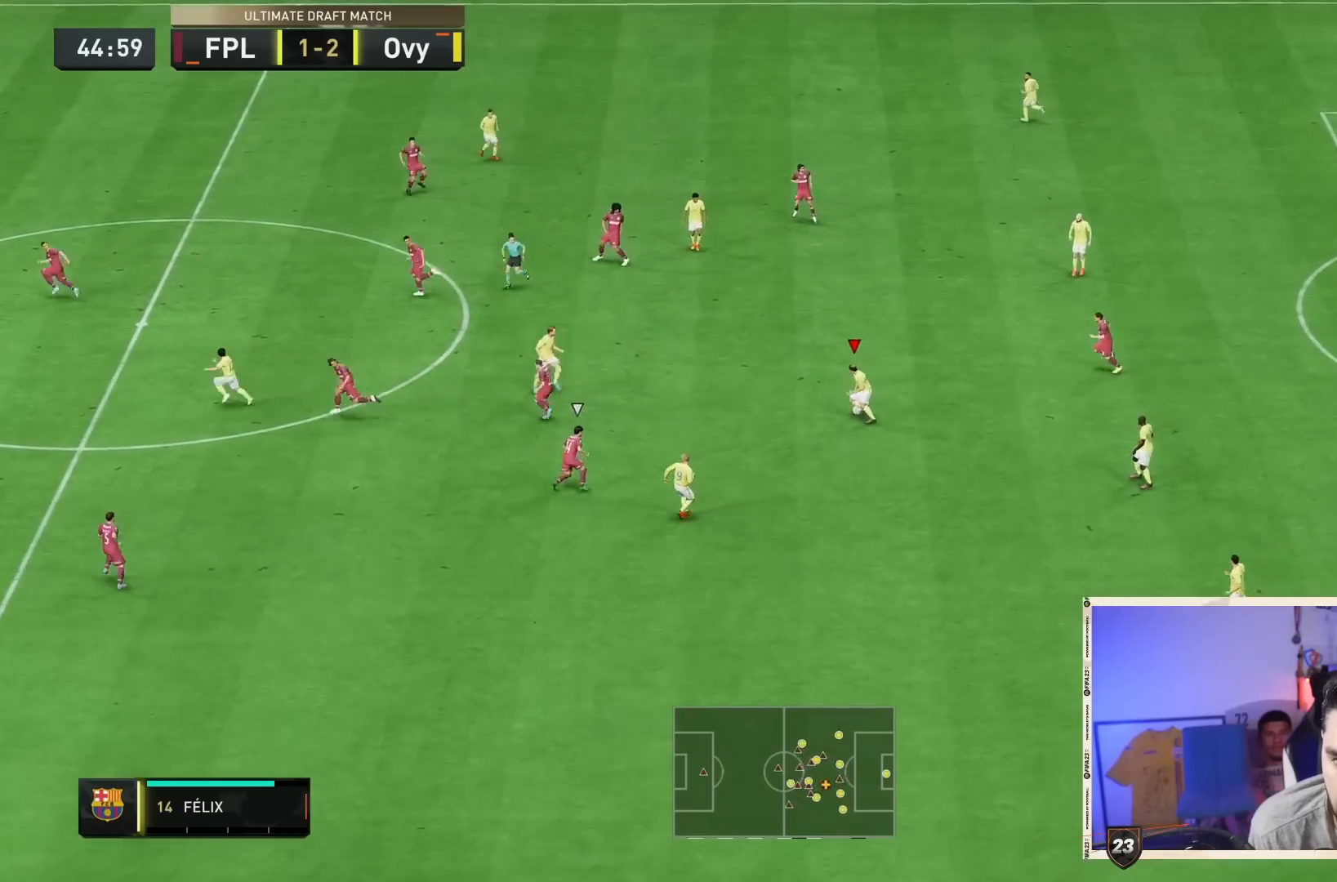
{"dt_ms": 500, "buttons": ["L1"], "left_stick": "left", "right_stick": "center", "button_events": [[483, "L1", "down"]]}
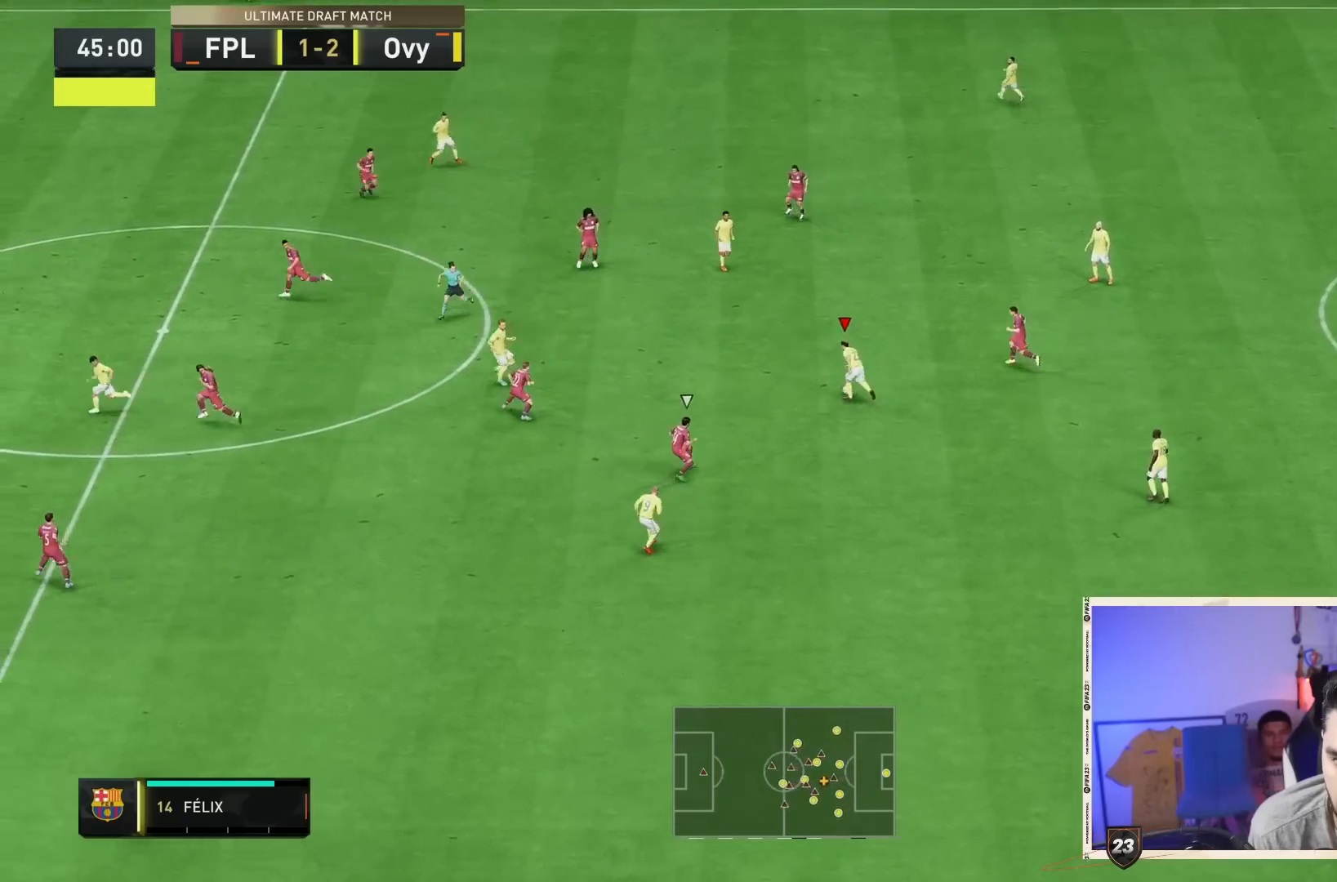
{"dt_ms": 500, "buttons": ["L1", "R1"], "left_stick": "left", "right_stick": "center", "button_events": [[17, "R1", "down"], [17, "TRIANGLE", "down"], [250, "TRIANGLE", "up"]]}
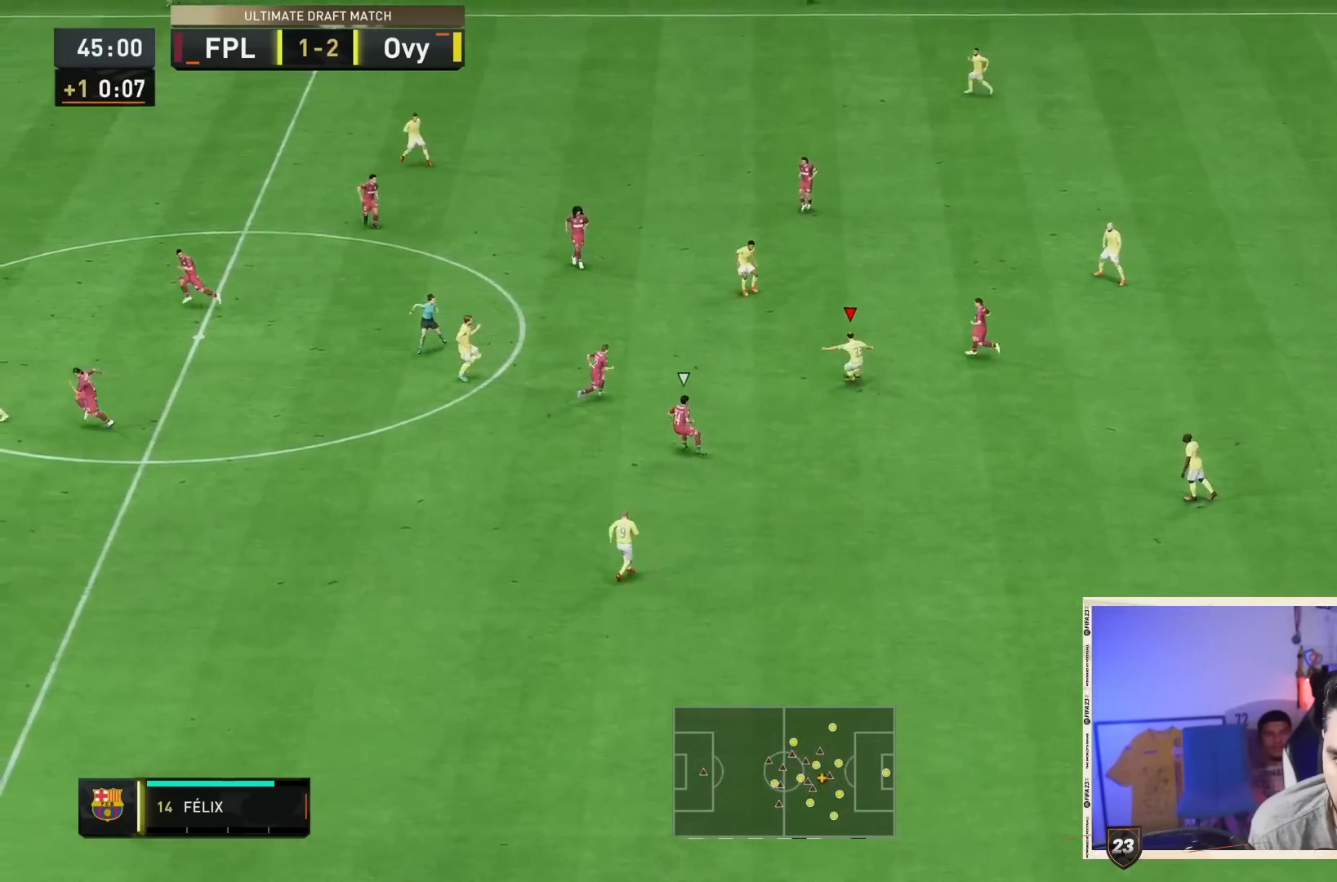
{"dt_ms": 500, "buttons": ["R2"], "left_stick": "left", "right_stick": "center", "button_events": [[117, "L1", "up"], [183, "R1", "up"], [283, "R2", "down"]]}
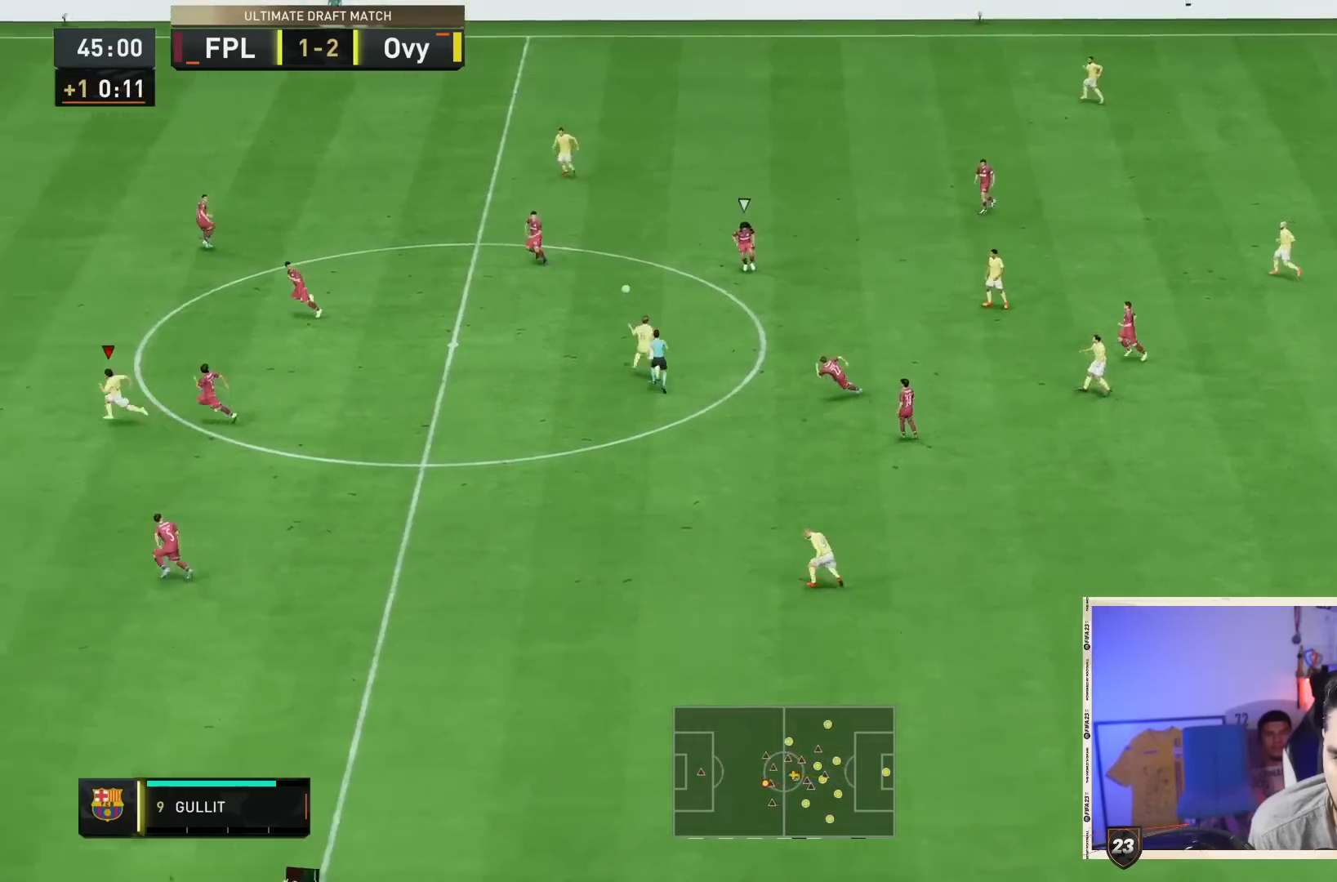
{"dt_ms": 500, "buttons": ["R2"], "left_stick": "left", "right_stick": "center"}
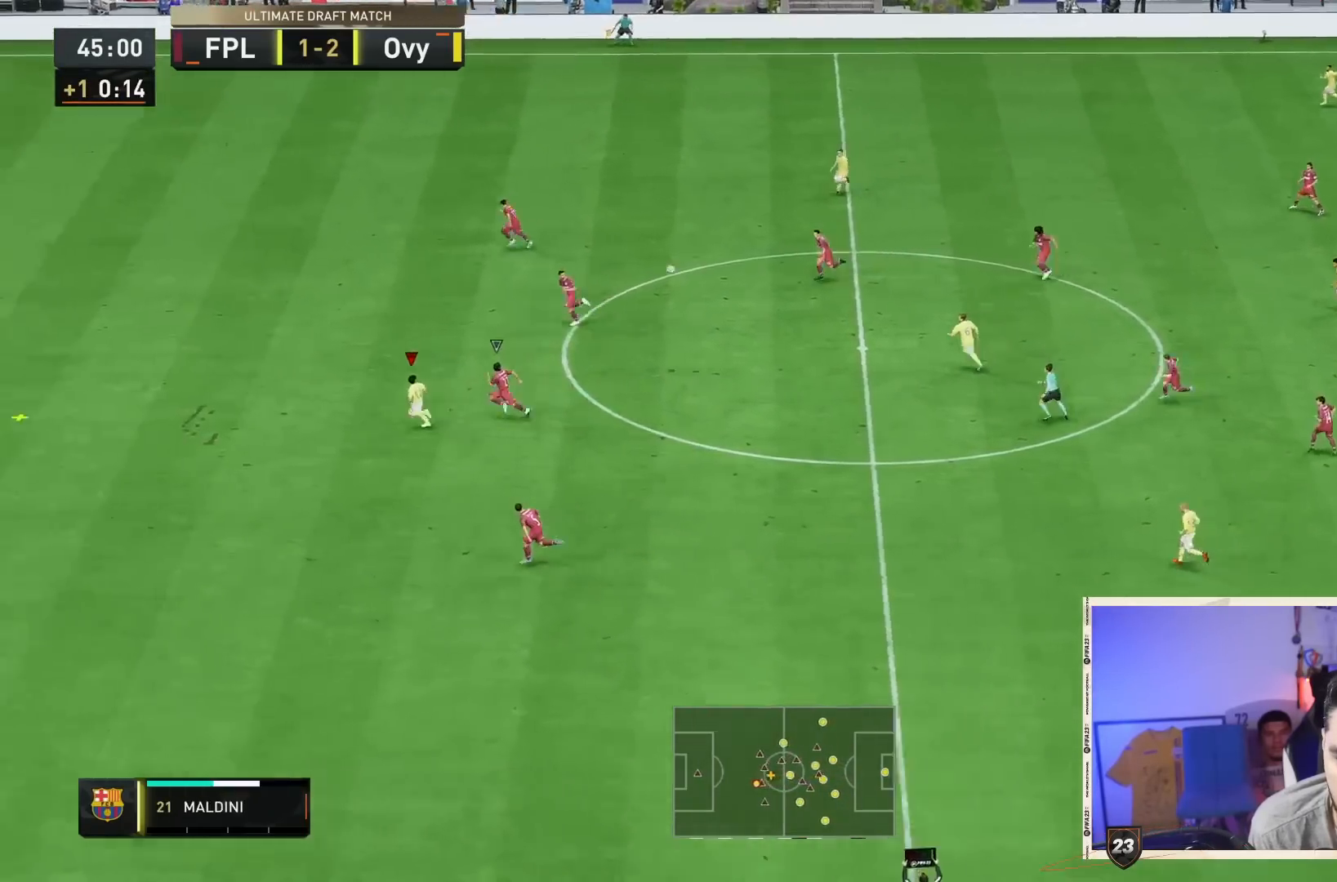
{"dt_ms": 500, "buttons": ["R2"], "left_stick": "left", "right_stick": "center", "button_events": []}
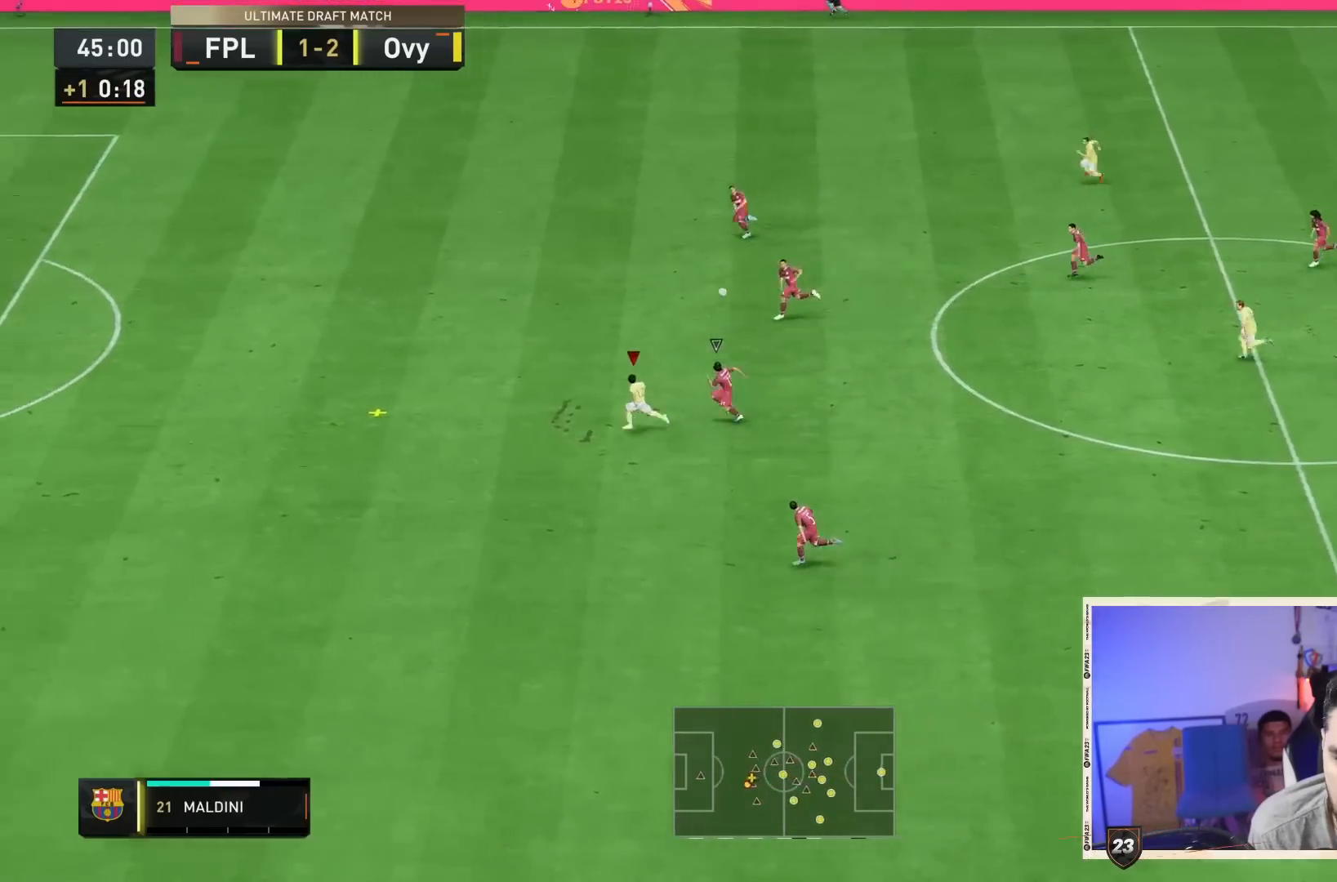
{"dt_ms": 500, "buttons": ["R2"], "left_stick": "left", "right_stick": "center", "button_events": []}
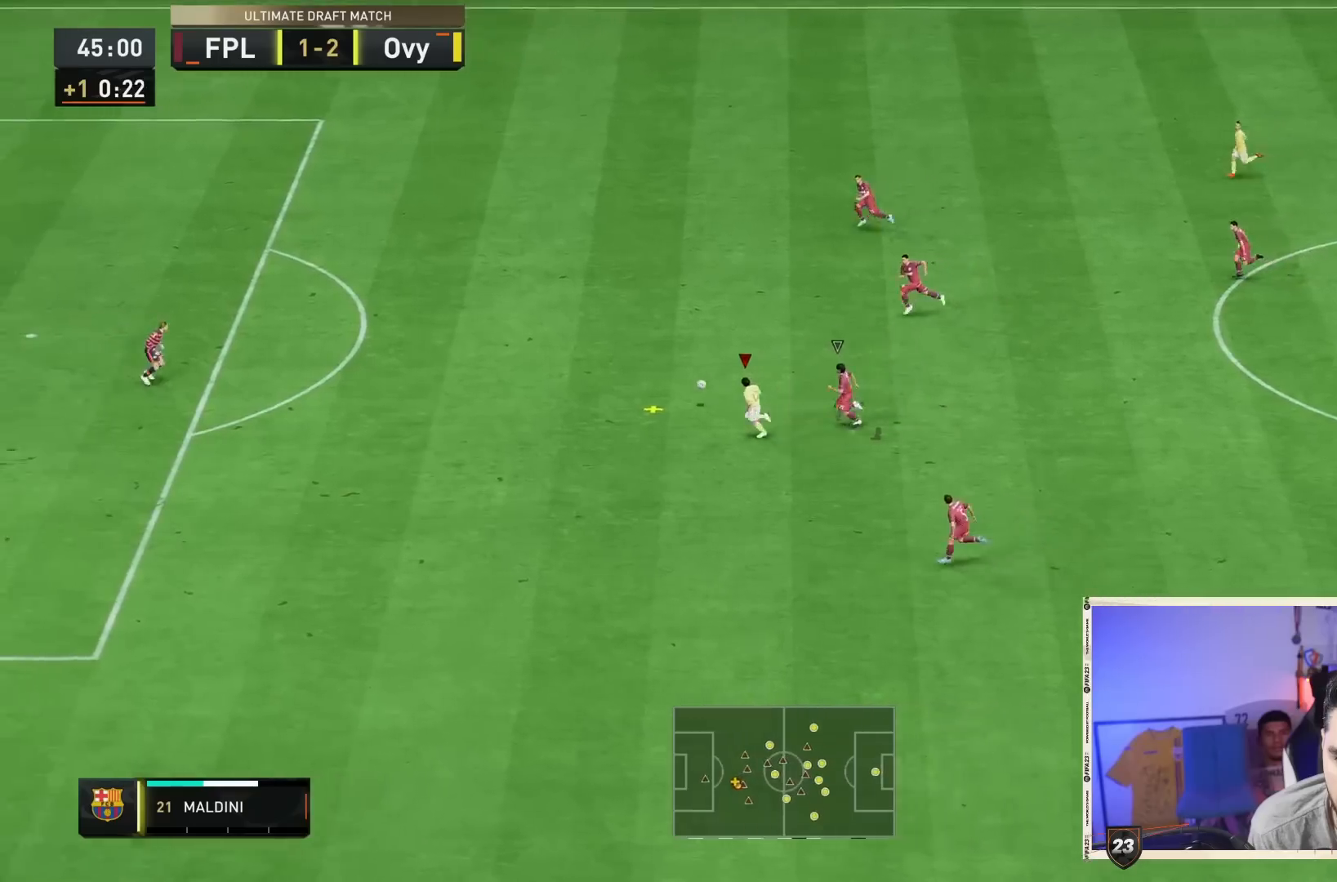
{"dt_ms": 500, "buttons": ["R2"], "left_stick": "left", "right_stick": "center"}
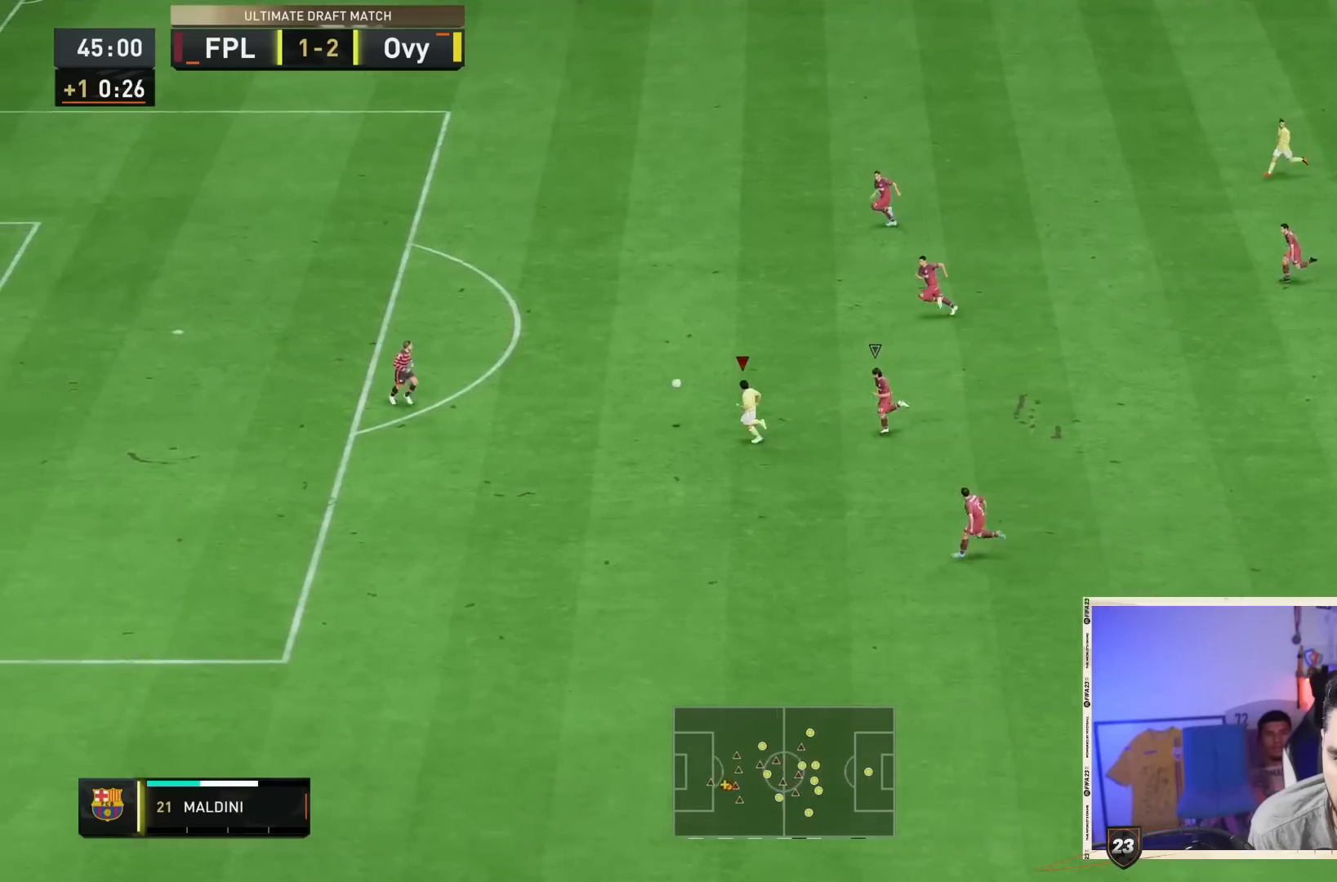
{"dt_ms": 500, "buttons": ["R2"], "left_stick": "down-left", "right_stick": "center", "button_events": []}
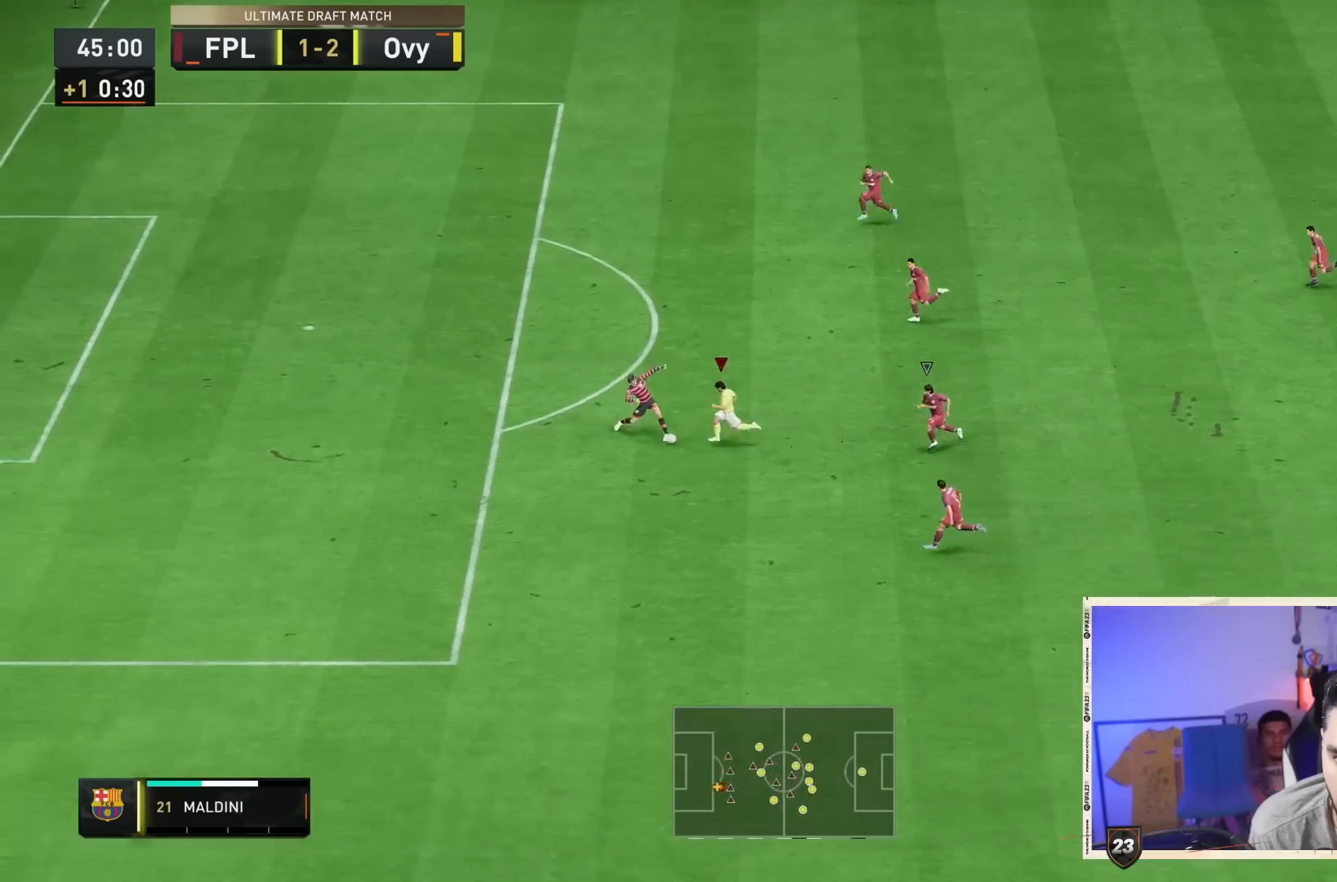
{"dt_ms": 500, "buttons": ["R2"], "left_stick": "down-left", "right_stick": "center", "button_events": []}
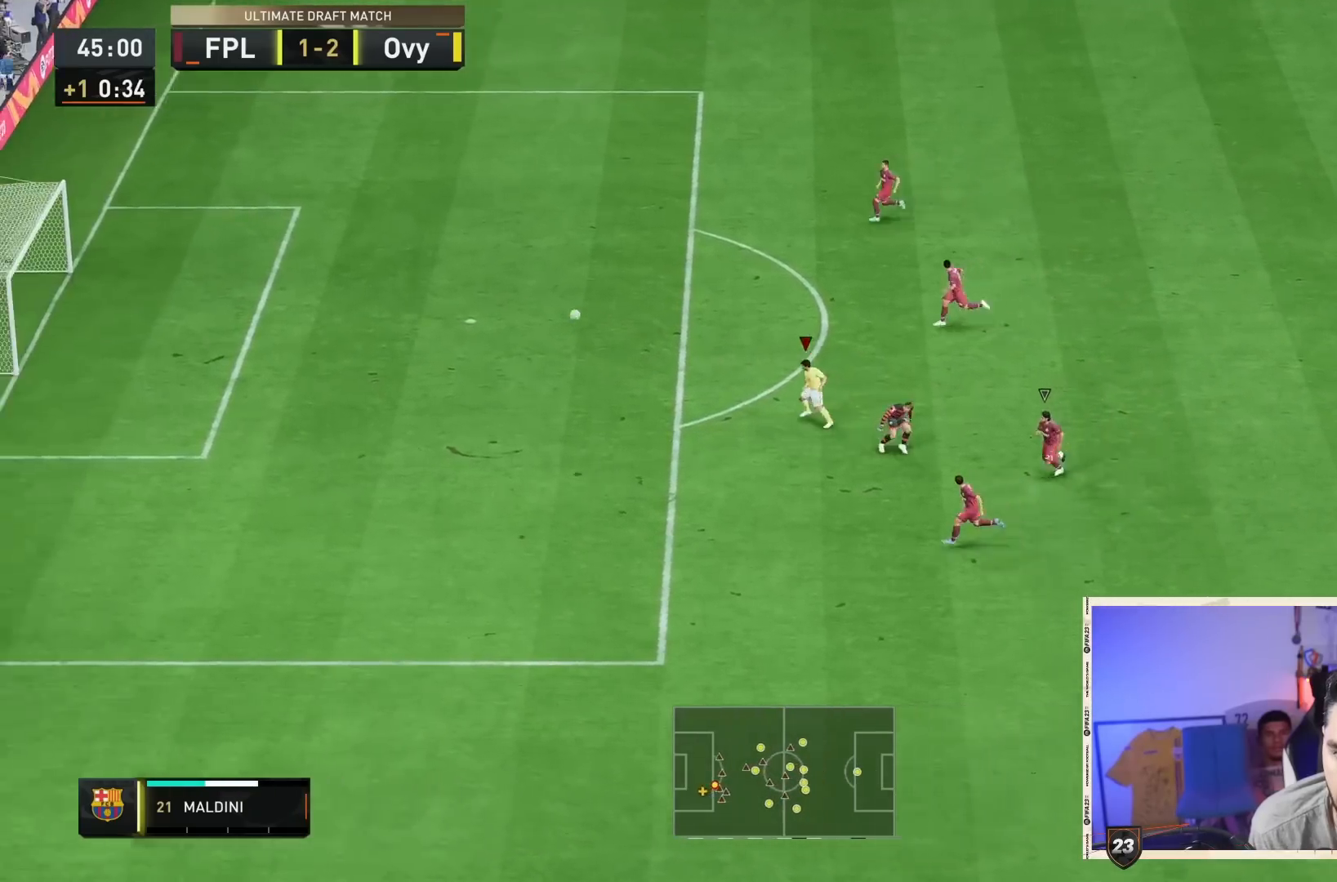
{"dt_ms": 1000, "buttons": [], "left_stick": "center", "right_stick": "center", "button_events": [[400, "R2", "up"]]}
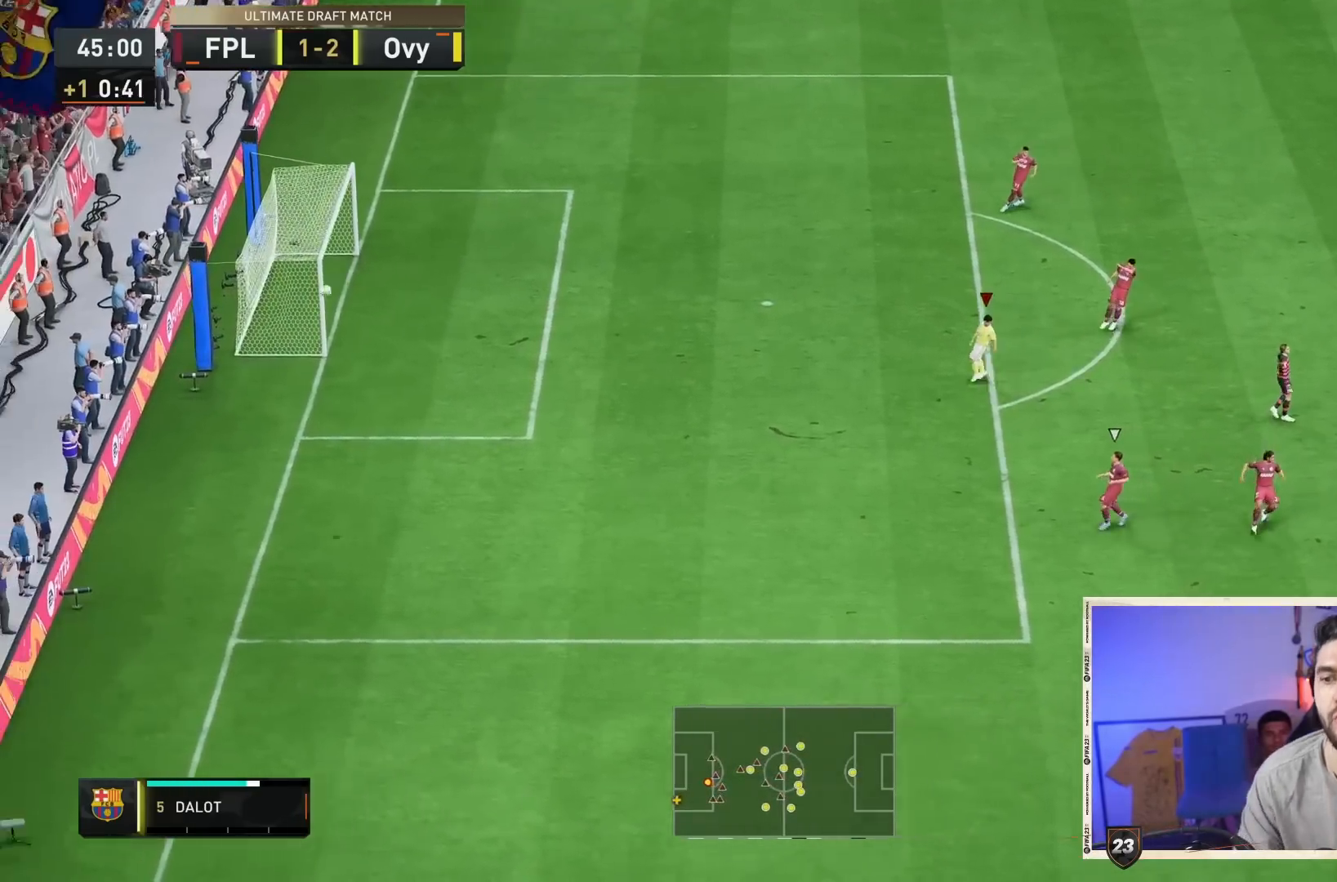
{"dt_ms": 500, "buttons": [], "left_stick": "center", "right_stick": "center", "button_events": []}
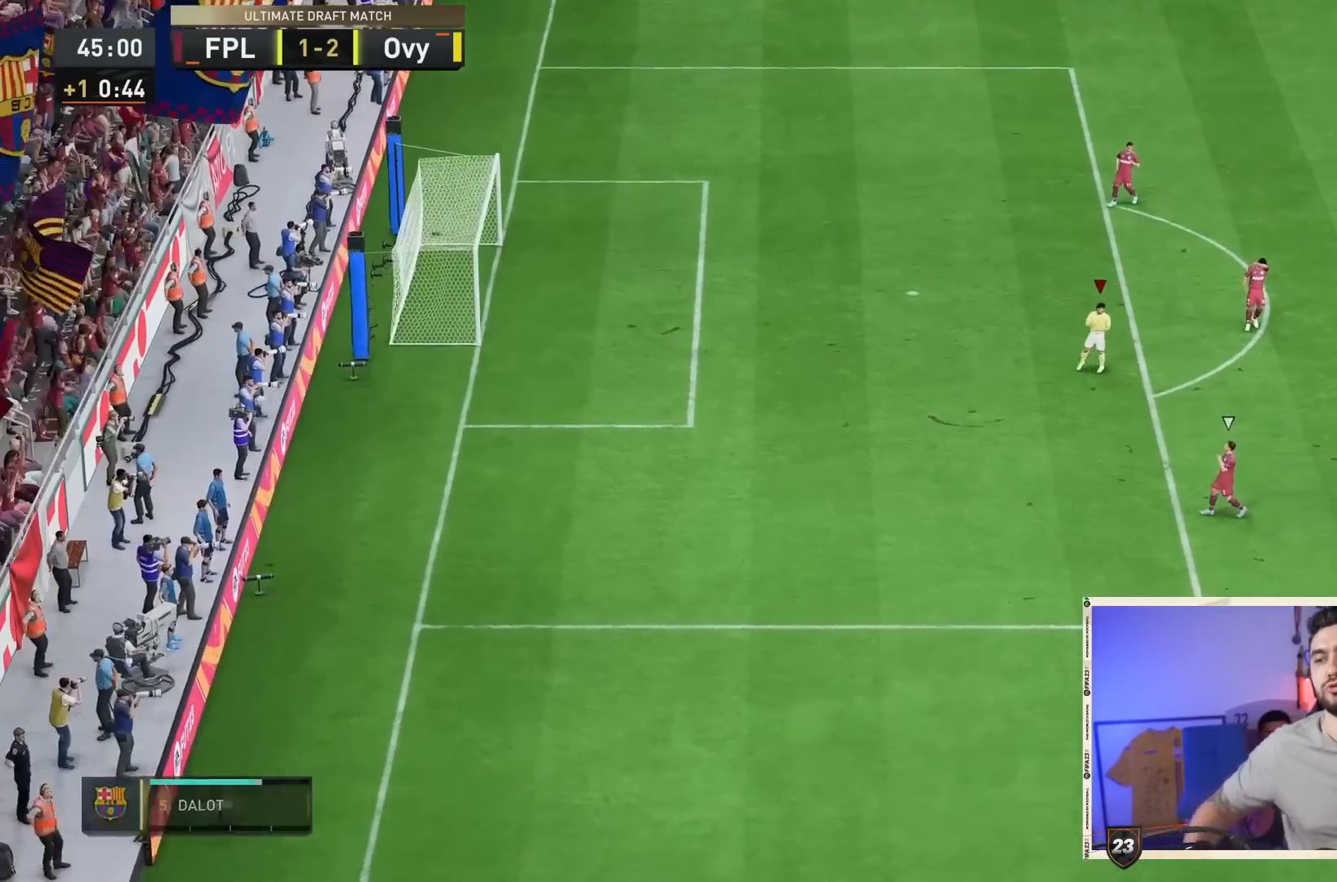
{"dt_ms": 500, "buttons": [], "left_stick": "center", "right_stick": "center", "button_events": []}
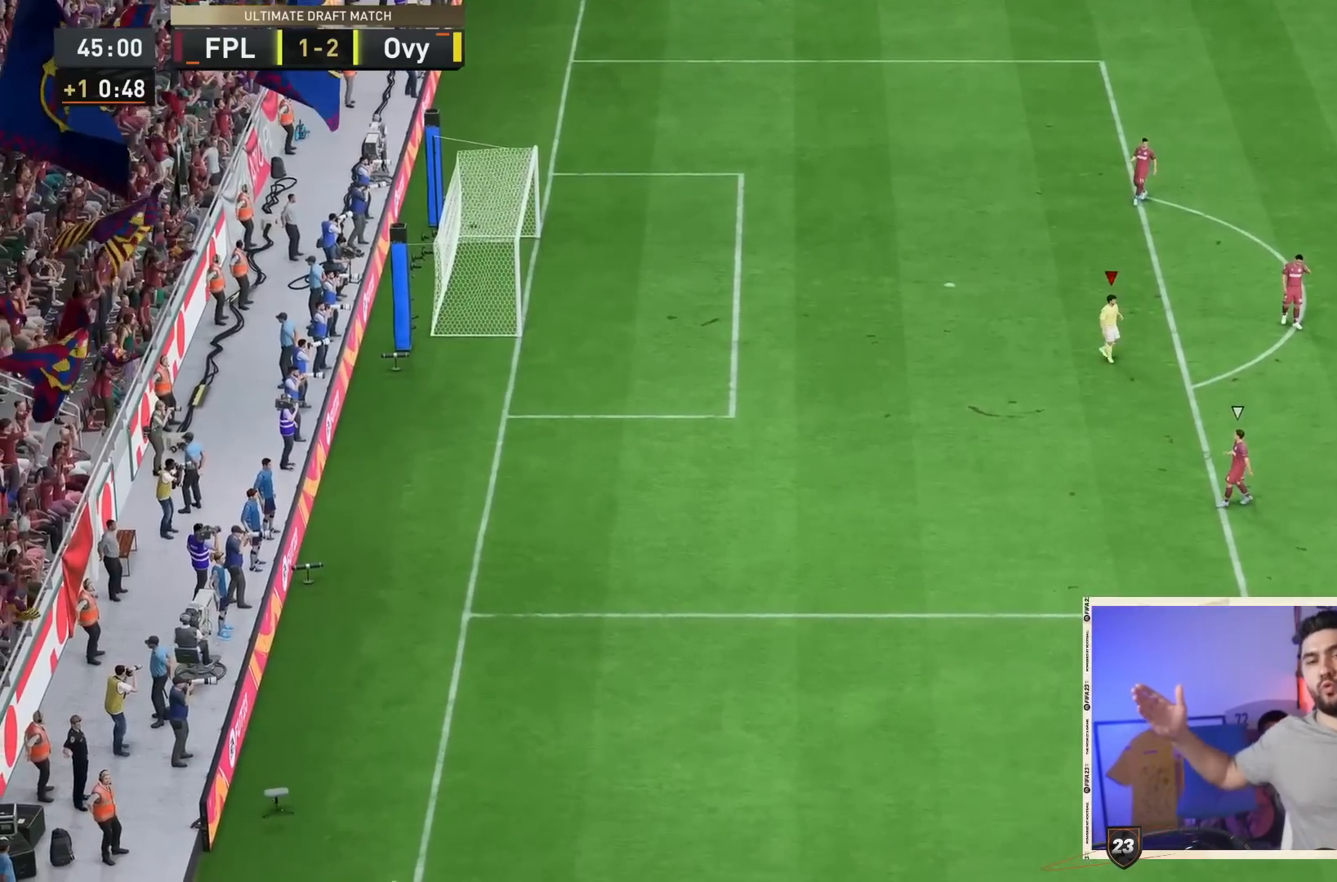
{"dt_ms": 500, "buttons": [], "left_stick": "center", "right_stick": "center", "button_events": []}
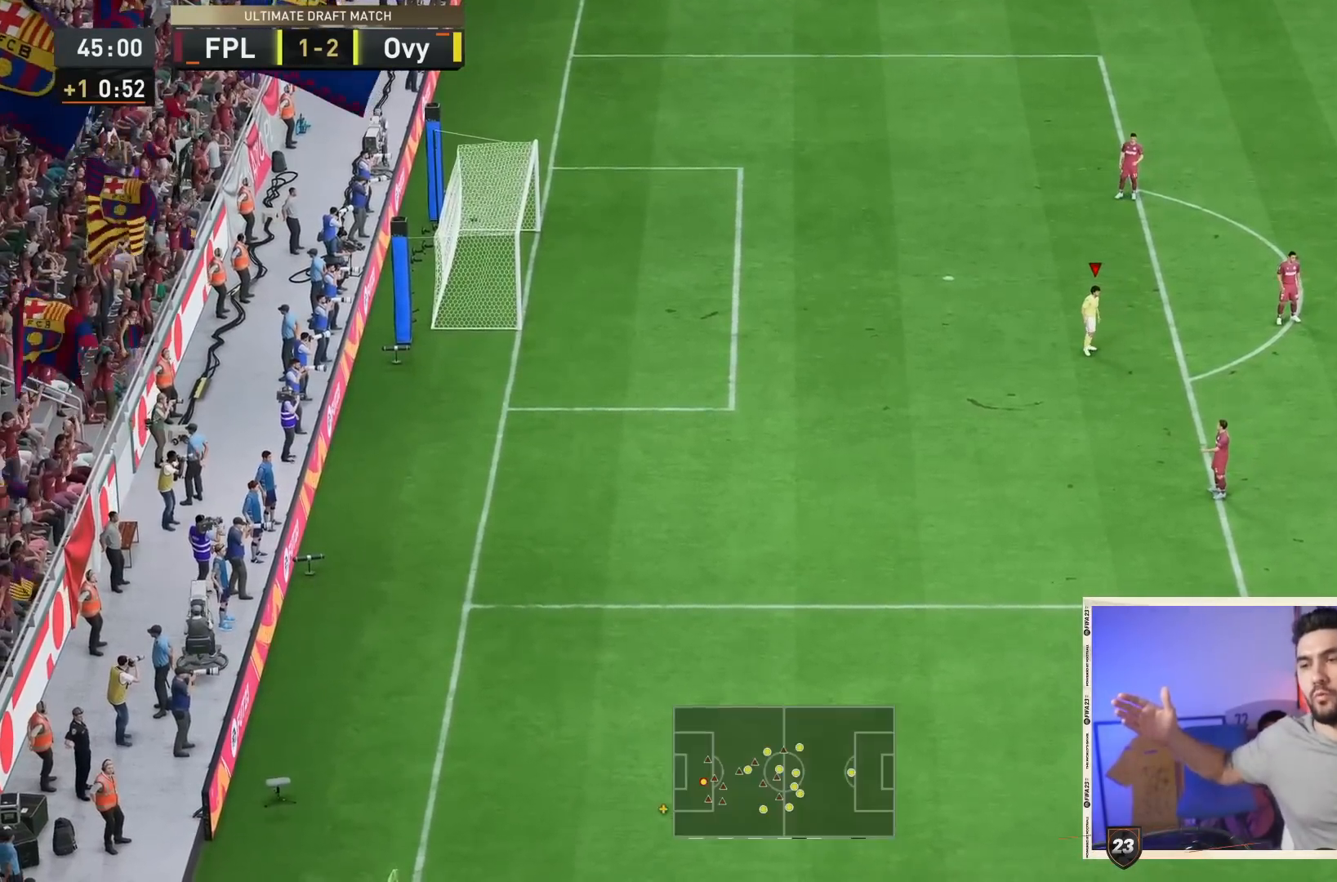
{"dt_ms": 500, "buttons": [], "left_stick": "center", "right_stick": "center", "button_events": []}
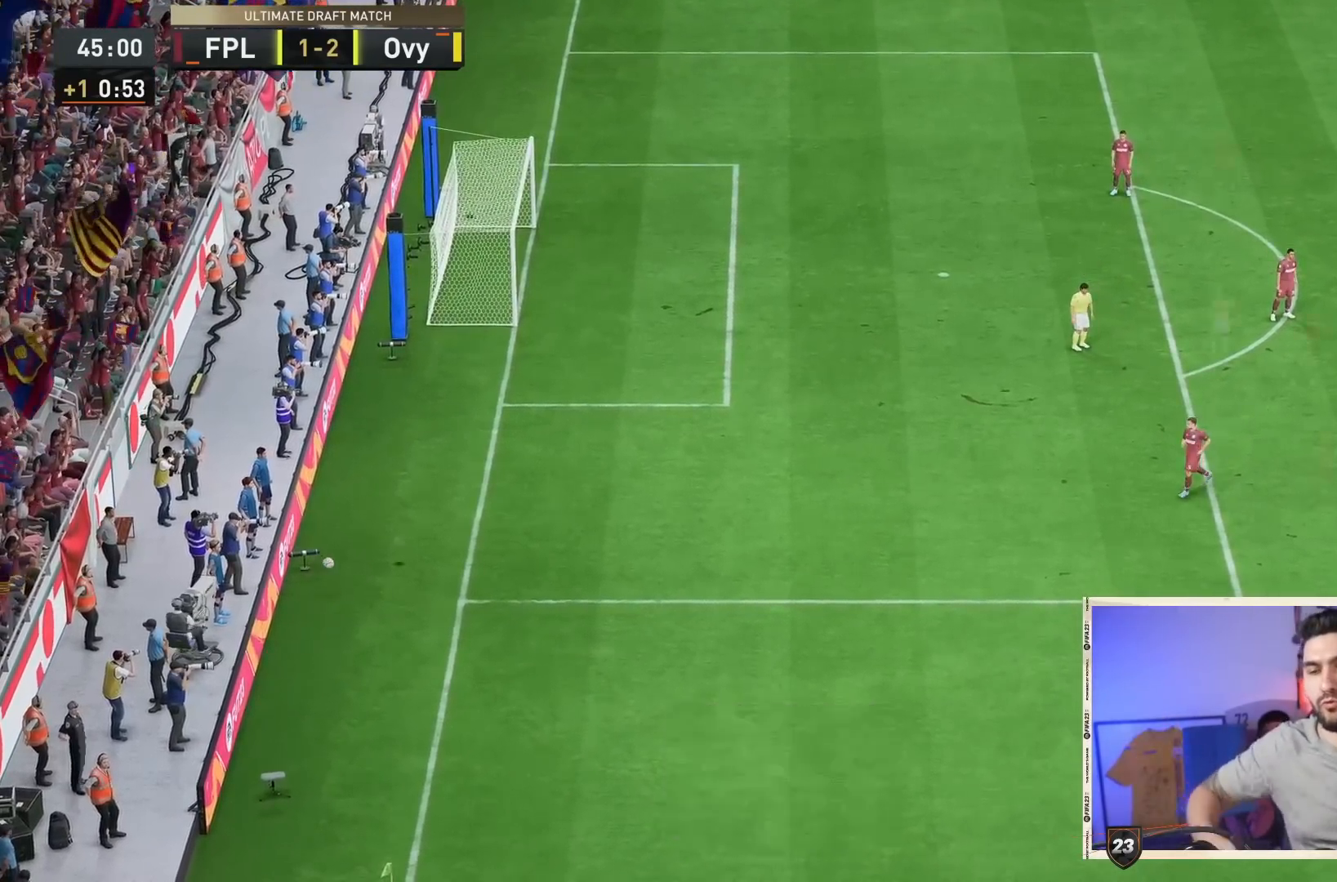
{"dt_ms": 500, "buttons": [], "left_stick": "center", "right_stick": "center", "button_events": []}